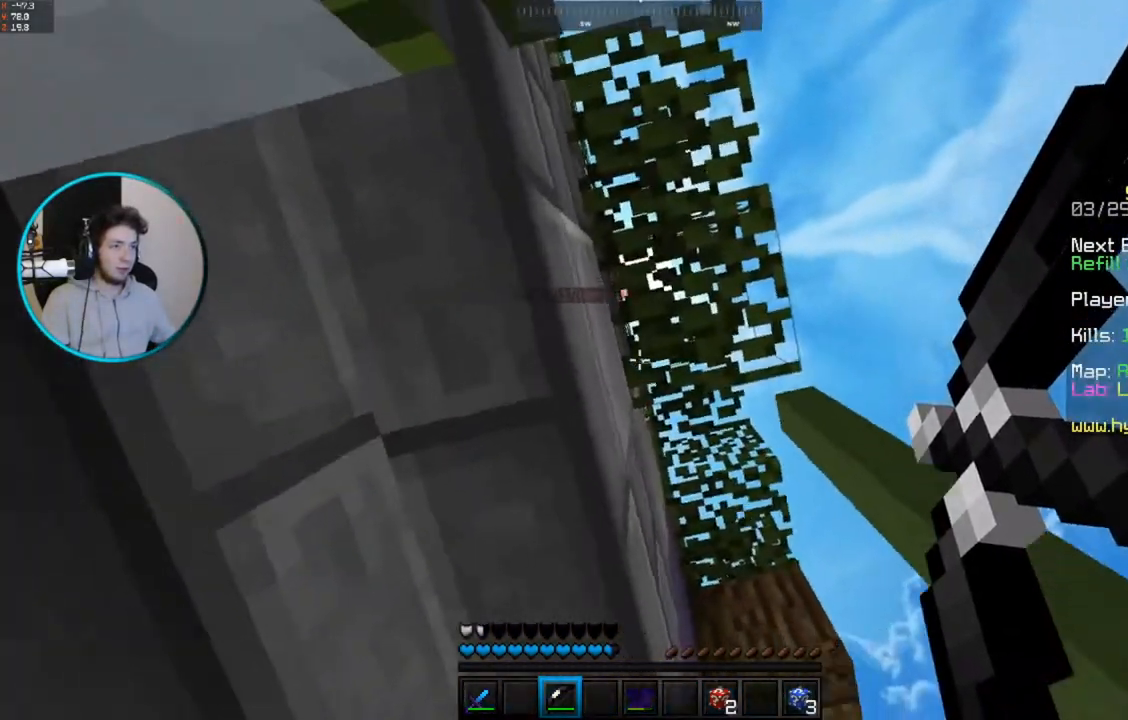
Gameplay with keyboard and mouse; each line is a JSON object with the keys and mouse buttons held at the frame after it. "events" lists presses ("down") and releases ("up") of "a", "d", "s", "space", "w", "mouse_left" and "mouse_right" between this image and that frame as [ms after this image, input, new state], when the widget could be followed in between. "mouse_left", "mouse_right" = the "left", "right" buttons of the "mouse" list. No other keys are recorded. Fast repeated clicks can show as one long hold. Mouse movement is not recorded.
{"keys": [], "mouse": ["right"], "events": [[50, "d", "up"]]}
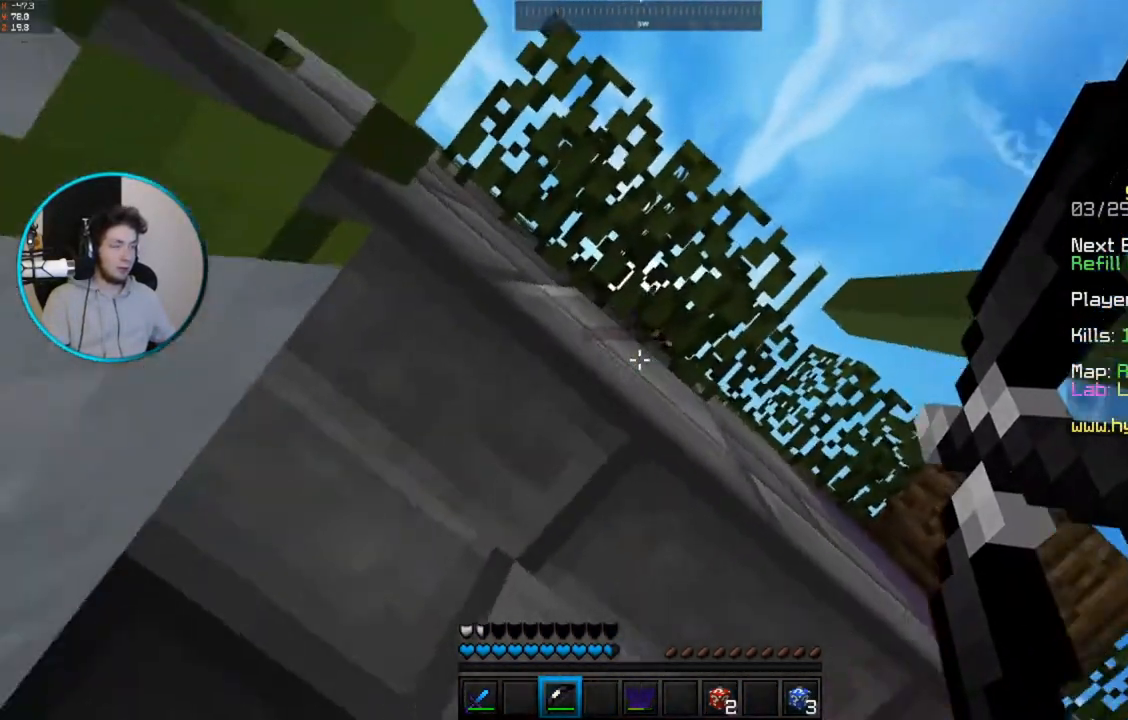
{"keys": [], "mouse": ["right"], "events": []}
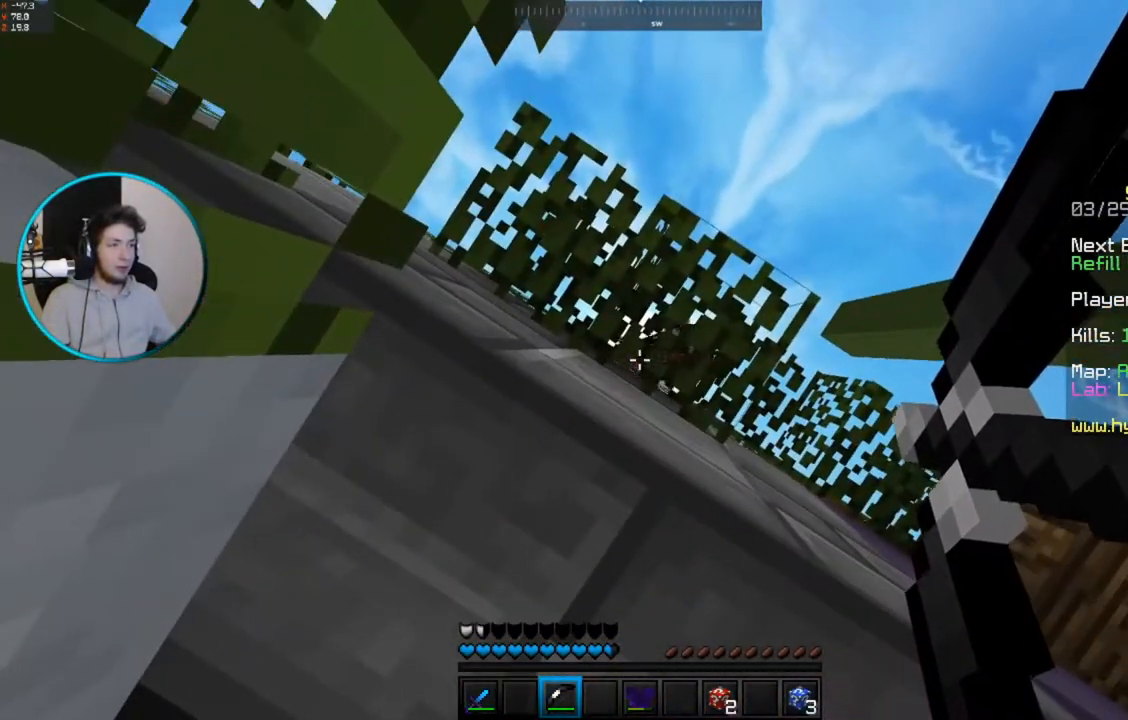
{"keys": [], "mouse": ["right"], "events": []}
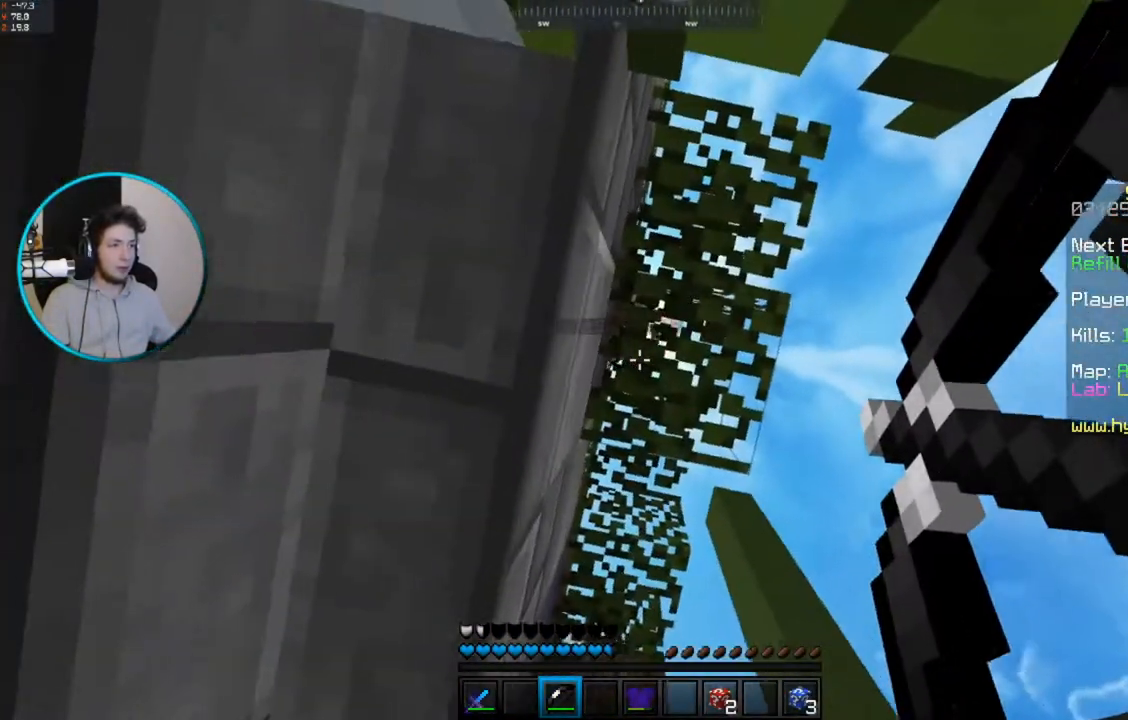
{"keys": [], "mouse": ["left", "right"], "events": [[267, "mouse_left", "down"]]}
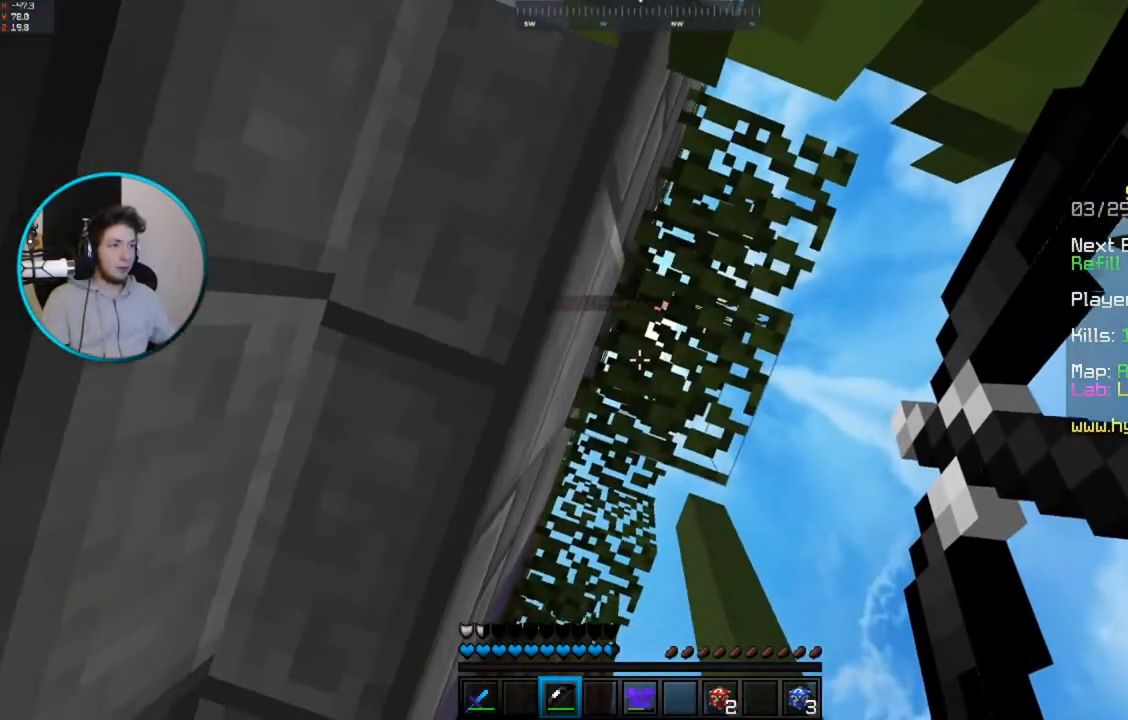
{"keys": [], "mouse": ["left", "right"], "events": []}
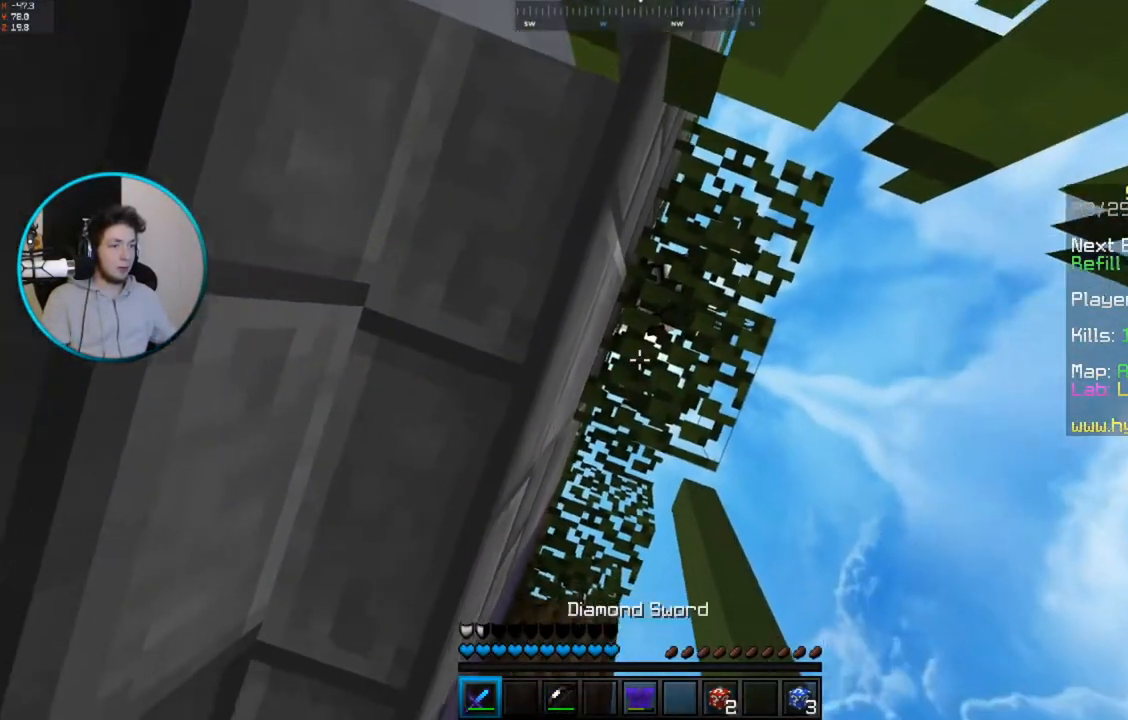
{"keys": [], "mouse": ["left"], "events": [[117, "mouse_left", "up"], [183, "mouse_right", "up"], [200, "mouse_left", "down"]]}
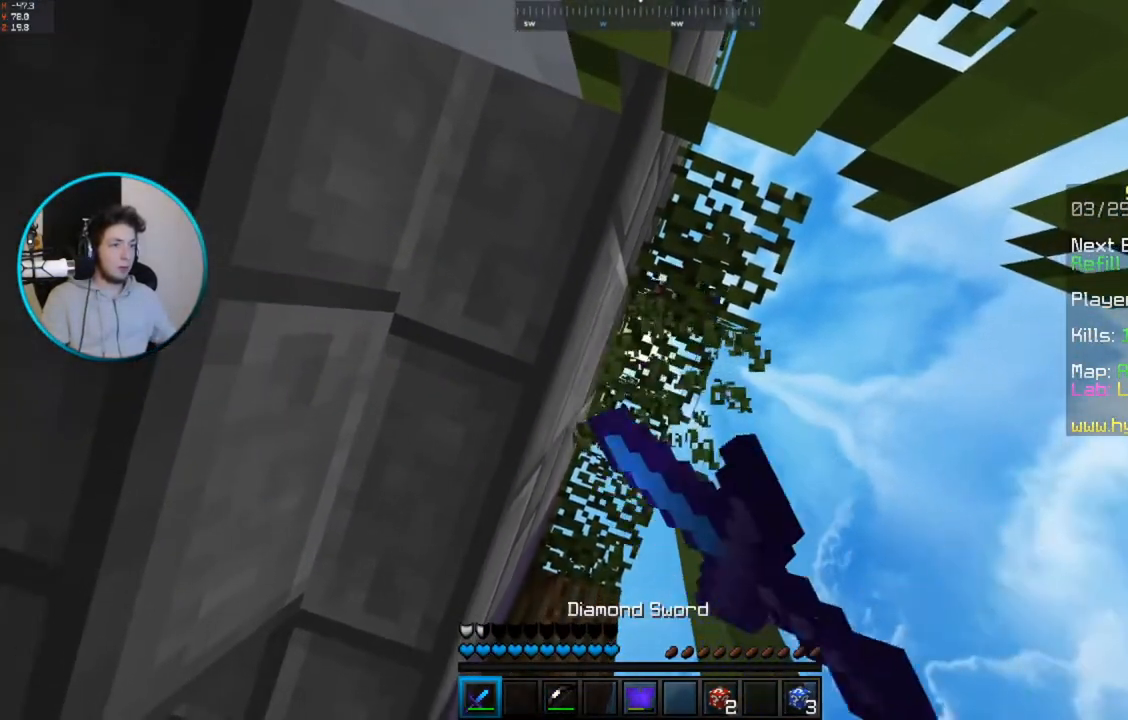
{"keys": [], "mouse": ["left"], "events": []}
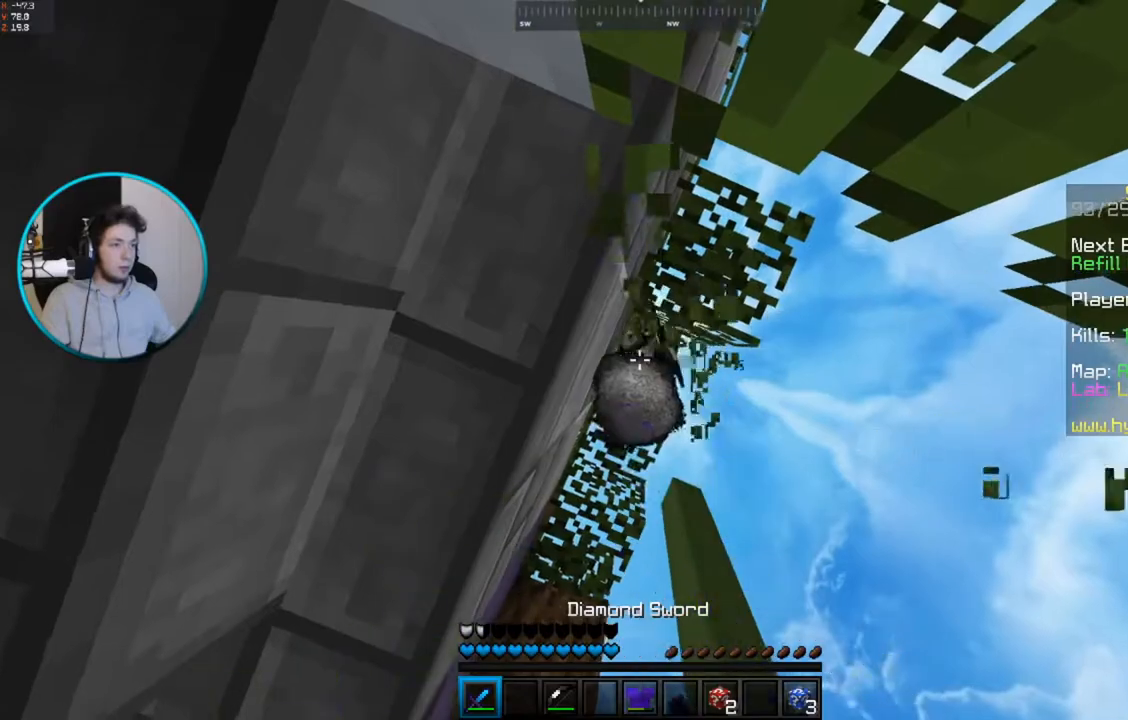
{"keys": ["s"], "mouse": [], "events": [[167, "mouse_left", "up"], [350, "s", "down"]]}
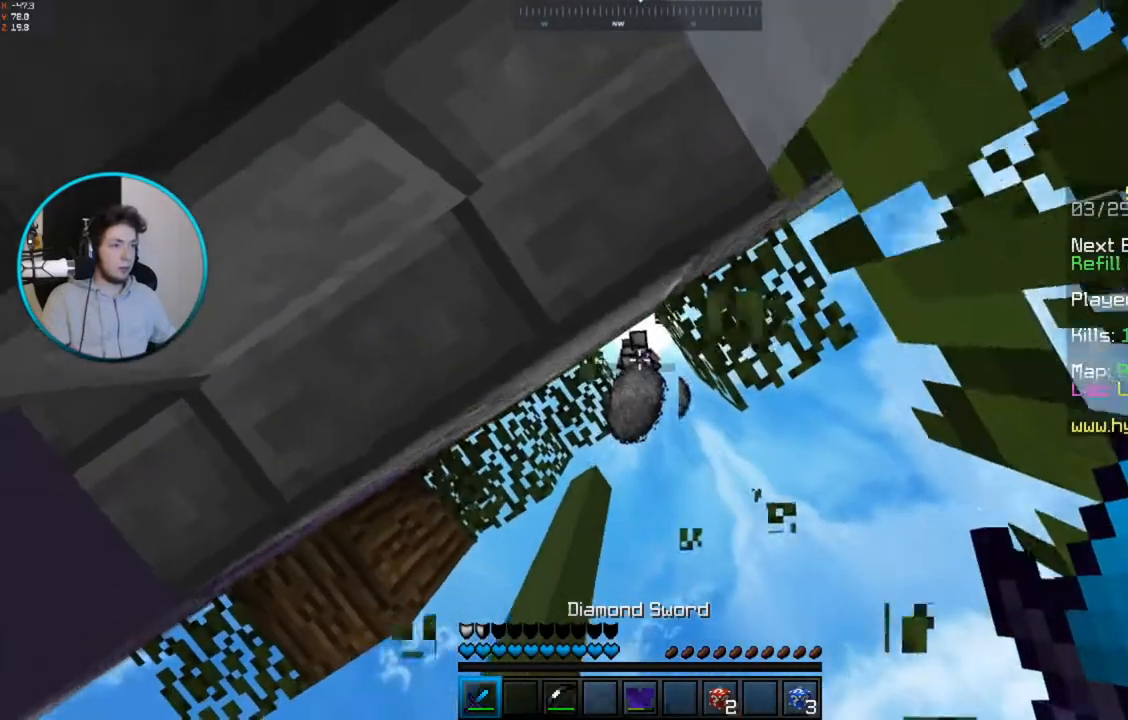
{"keys": ["s"], "mouse": [], "events": []}
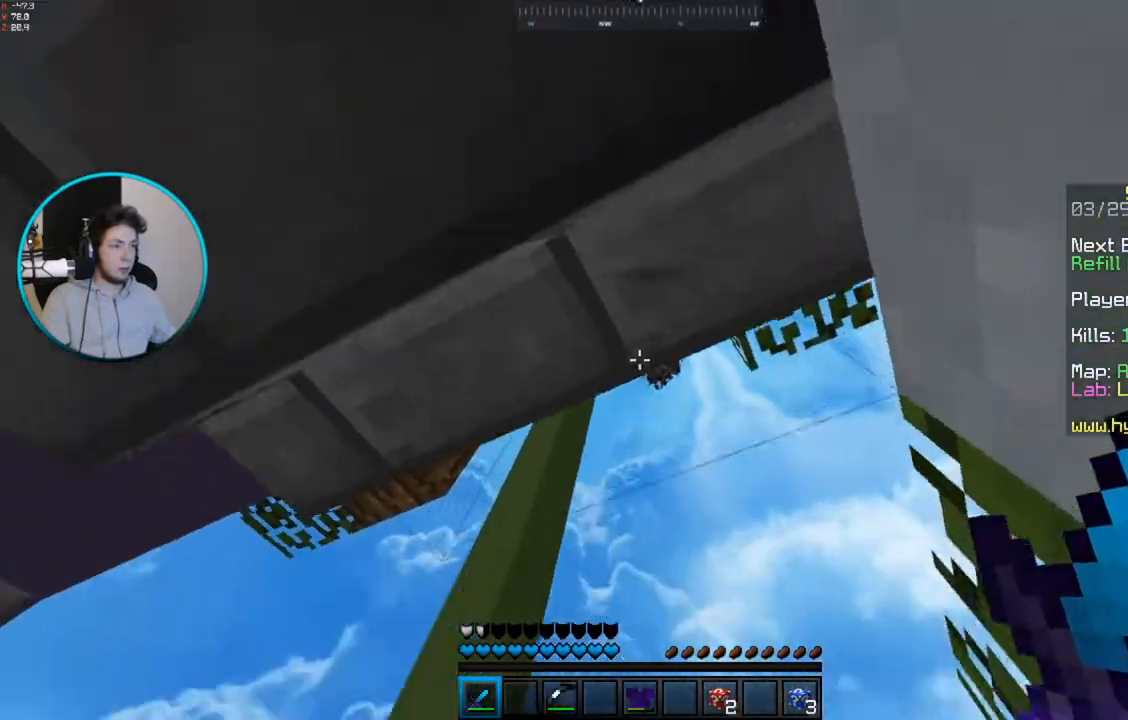
{"keys": [], "mouse": [], "events": [[483, "s", "up"]]}
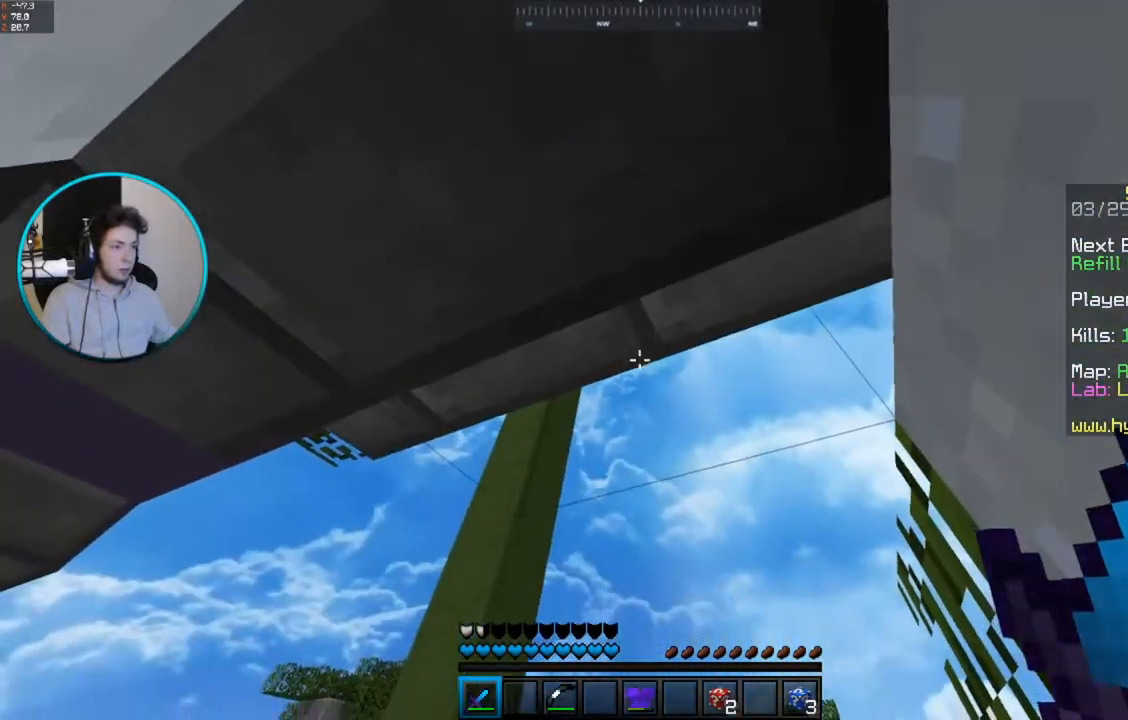
{"keys": [], "mouse": [], "events": []}
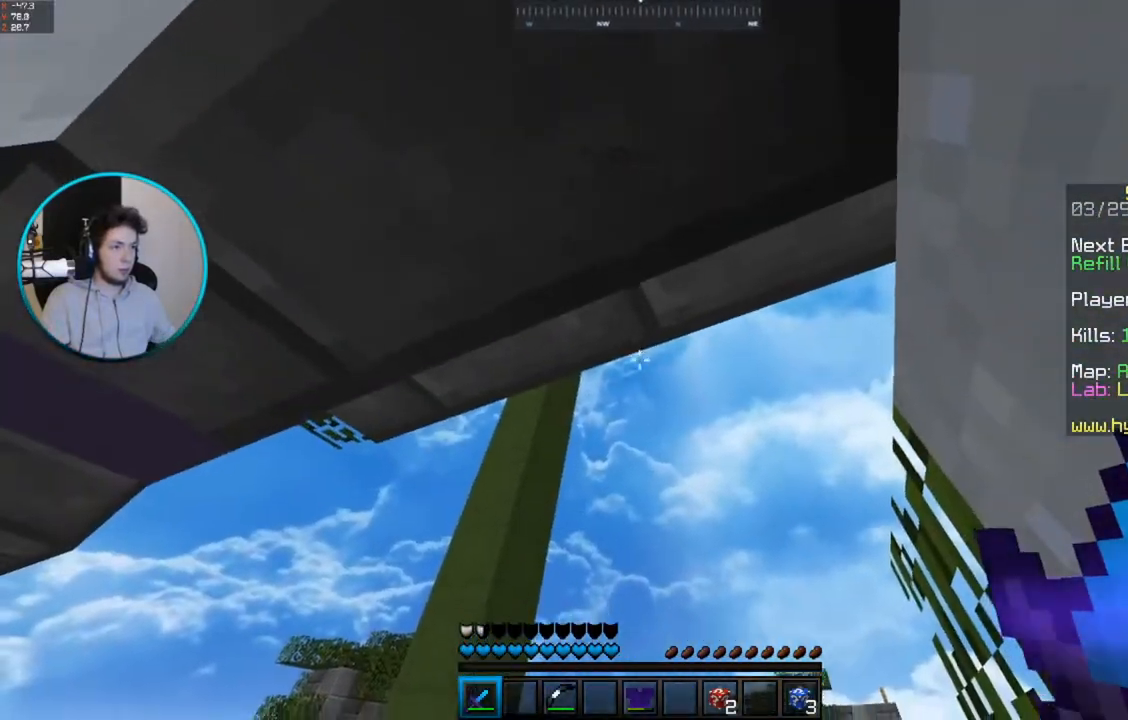
{"keys": [], "mouse": [], "events": []}
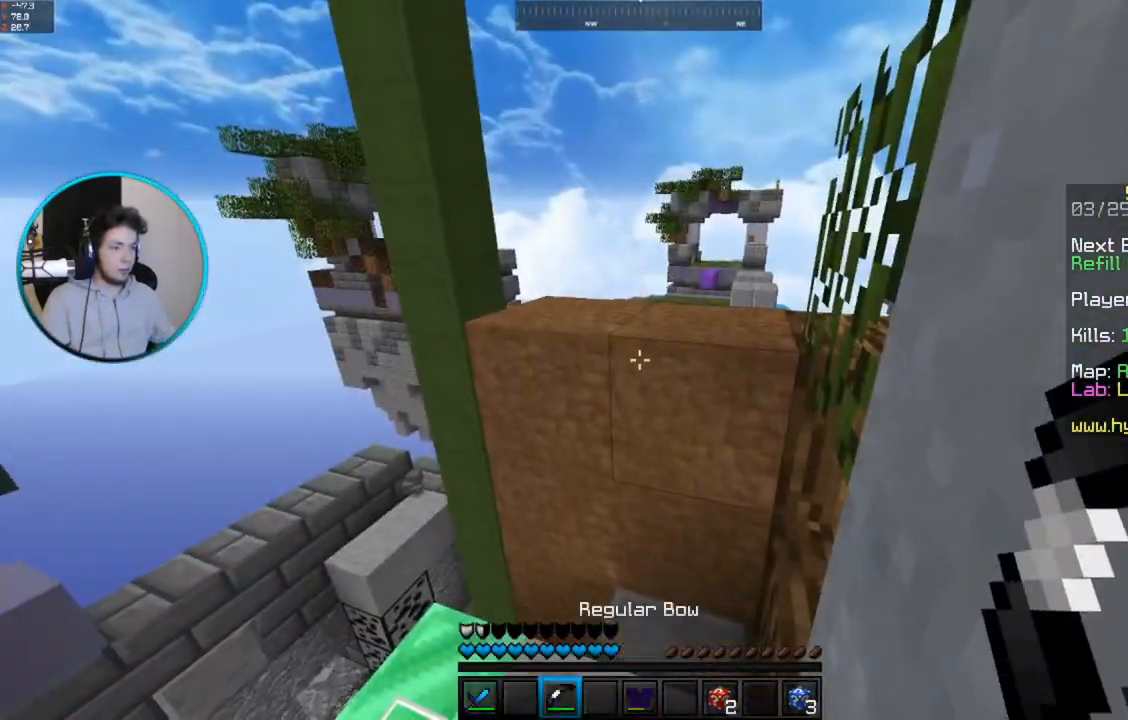
{"keys": ["d", "w"], "mouse": [], "events": [[217, "w", "down"], [300, "d", "down"]]}
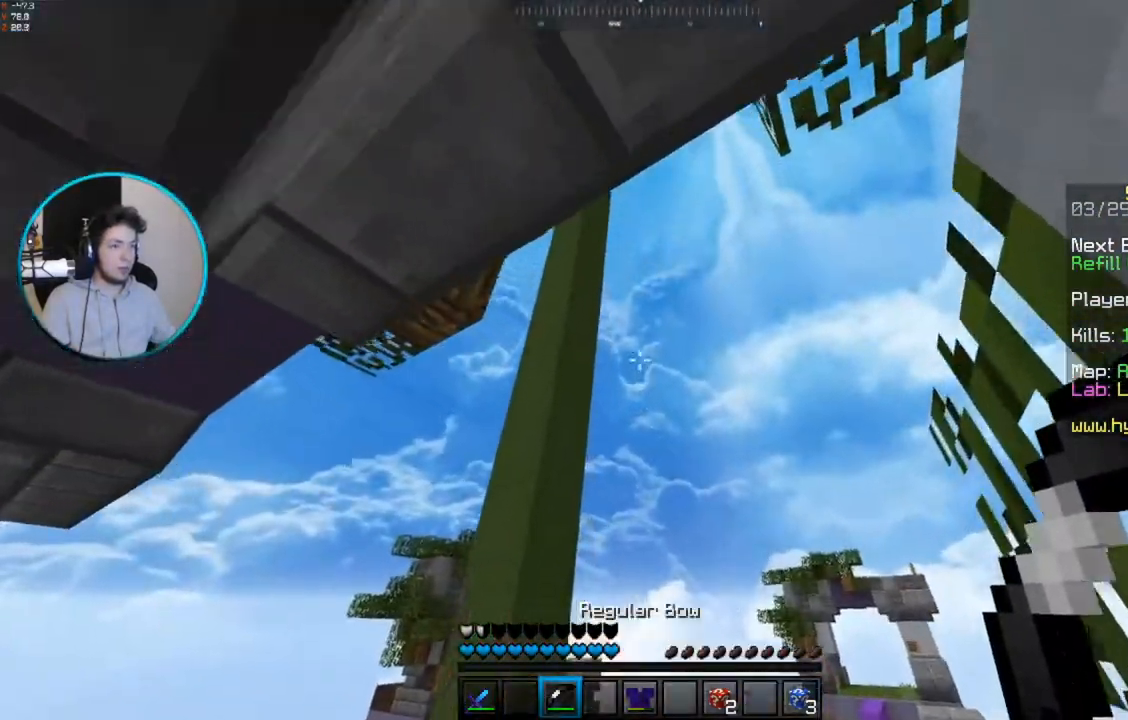
{"keys": ["d", "w"], "mouse": ["right"], "events": [[317, "mouse_right", "down"]]}
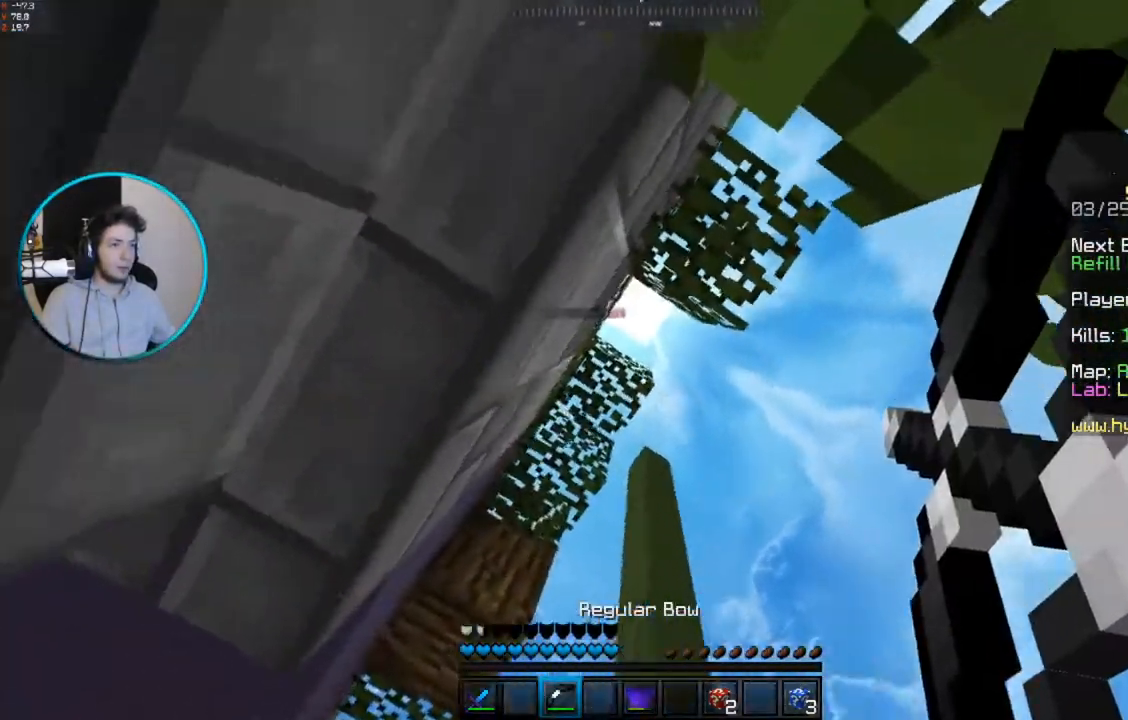
{"keys": [], "mouse": ["right"], "events": [[117, "w", "up"], [450, "d", "up"]]}
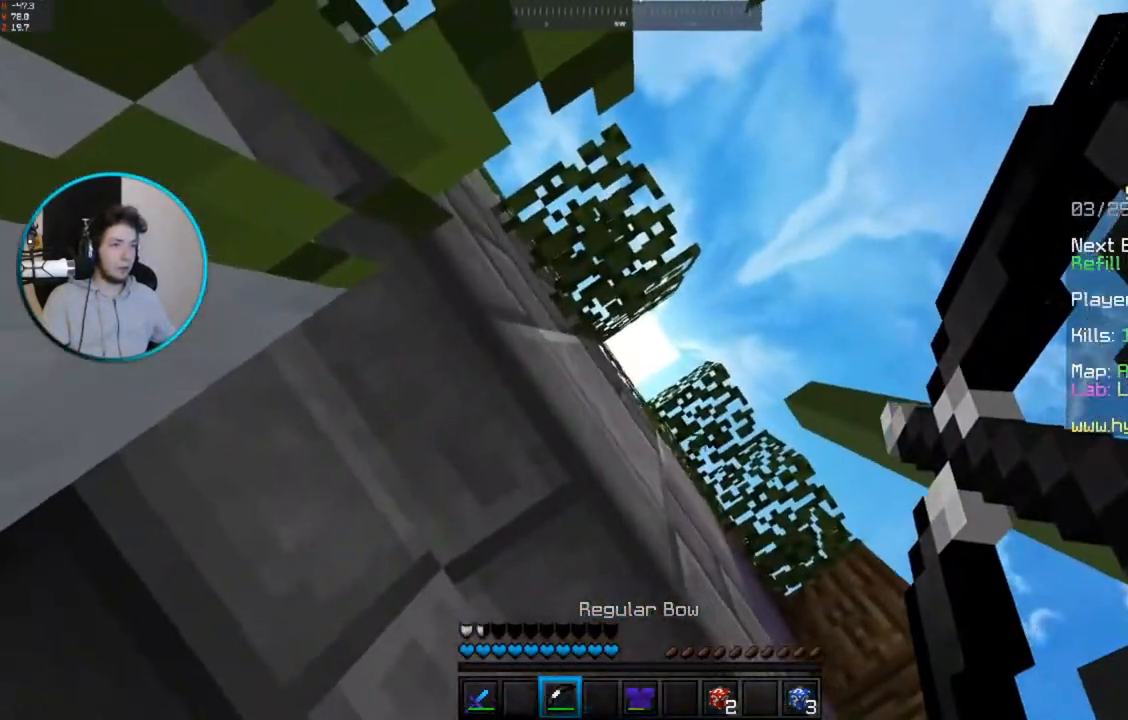
{"keys": [], "mouse": ["right"], "events": []}
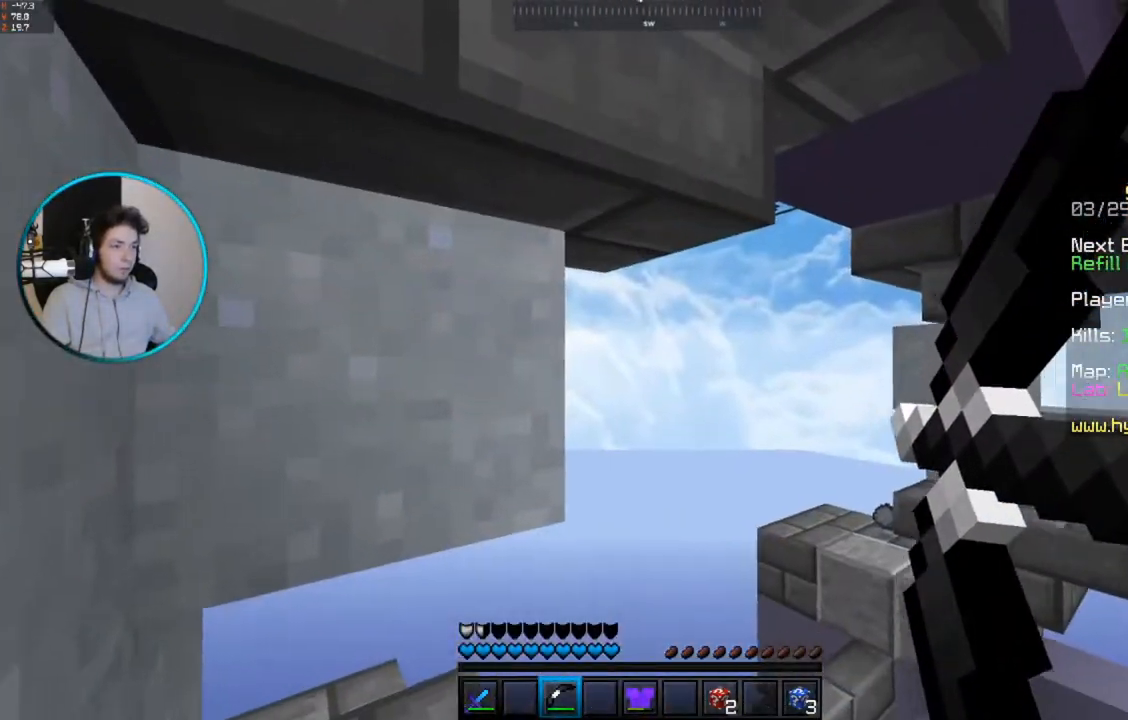
{"keys": [], "mouse": ["right"], "events": []}
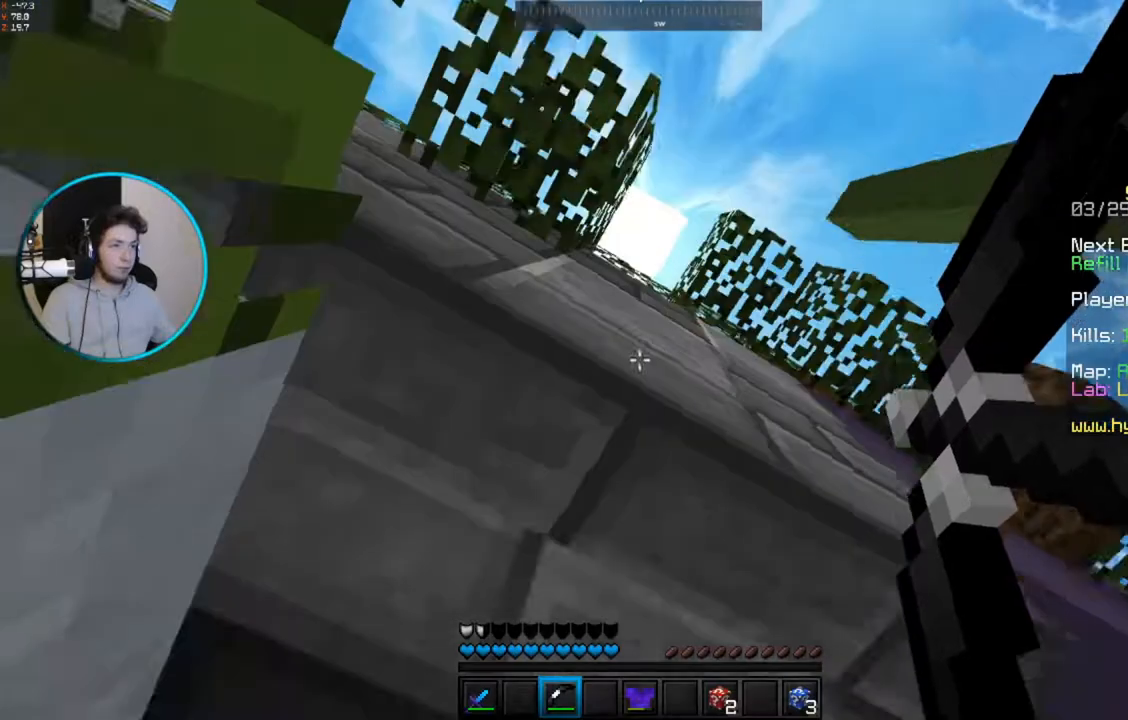
{"keys": ["d"], "mouse": ["right"]}
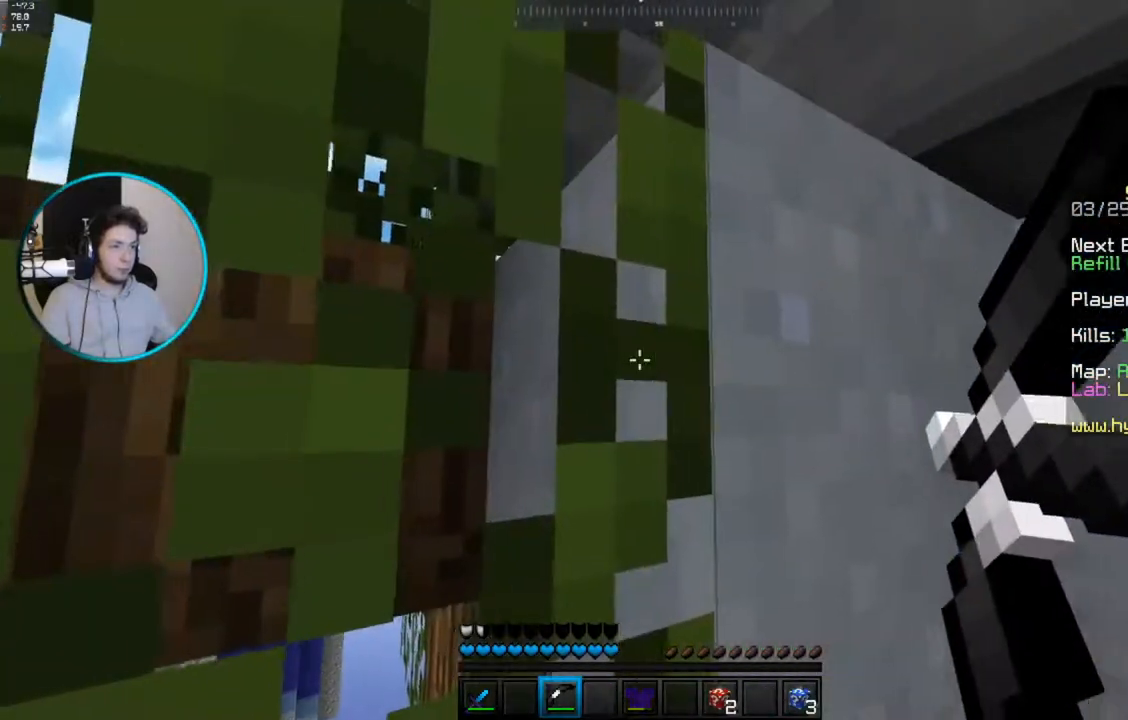
{"keys": [], "mouse": ["right"], "events": [[400, "d", "up"]]}
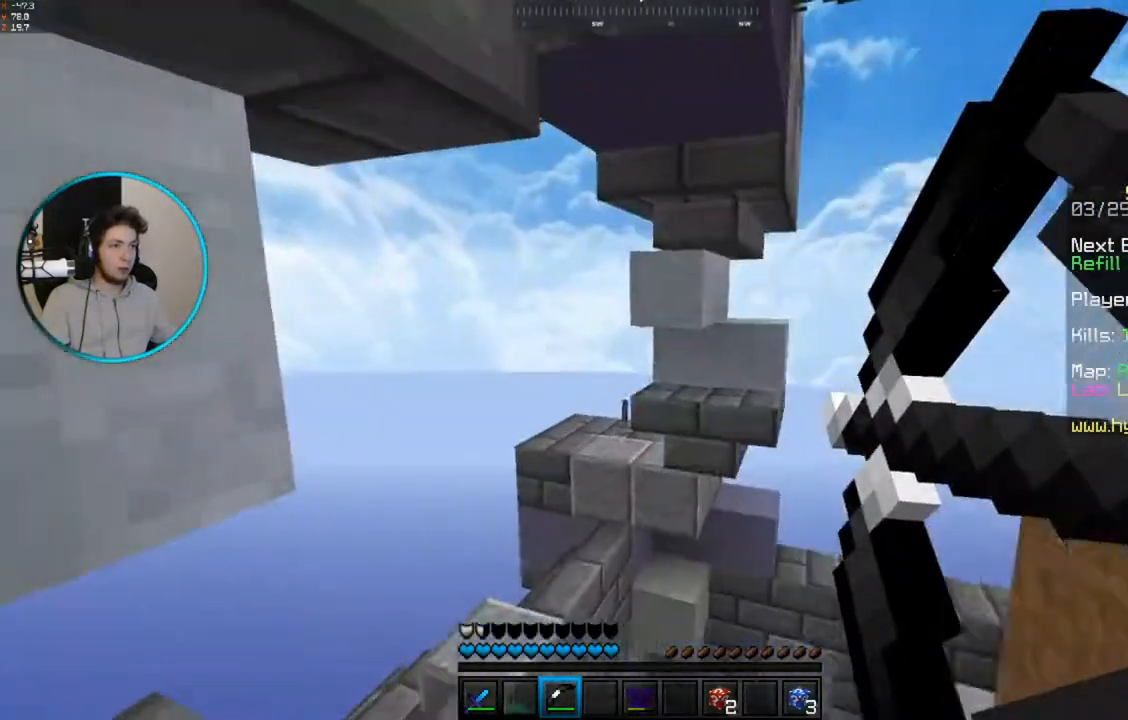
{"keys": [], "mouse": ["right"], "events": []}
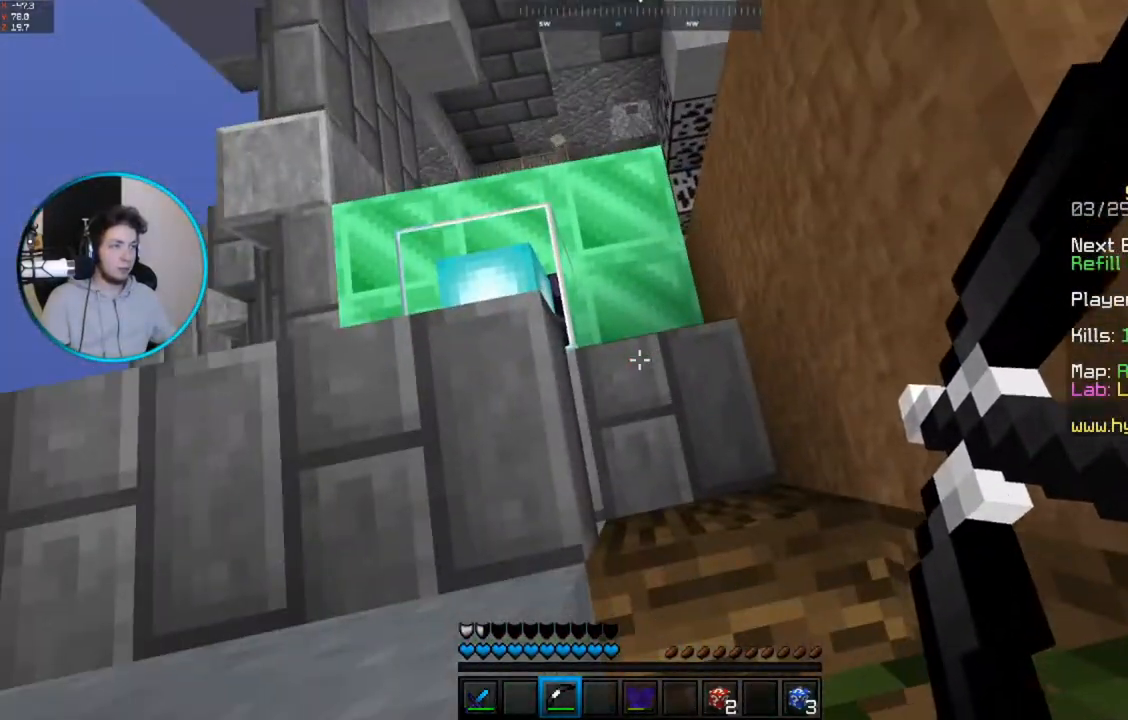
{"keys": [], "mouse": ["right"], "events": []}
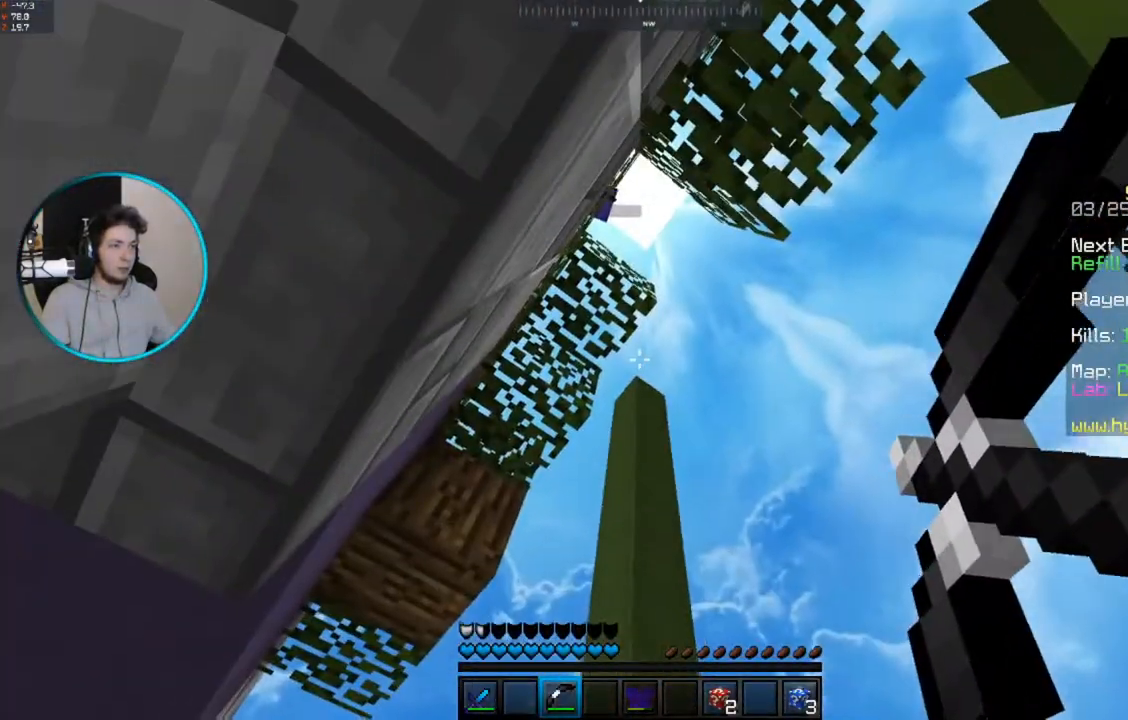
{"keys": [], "mouse": ["right"], "events": []}
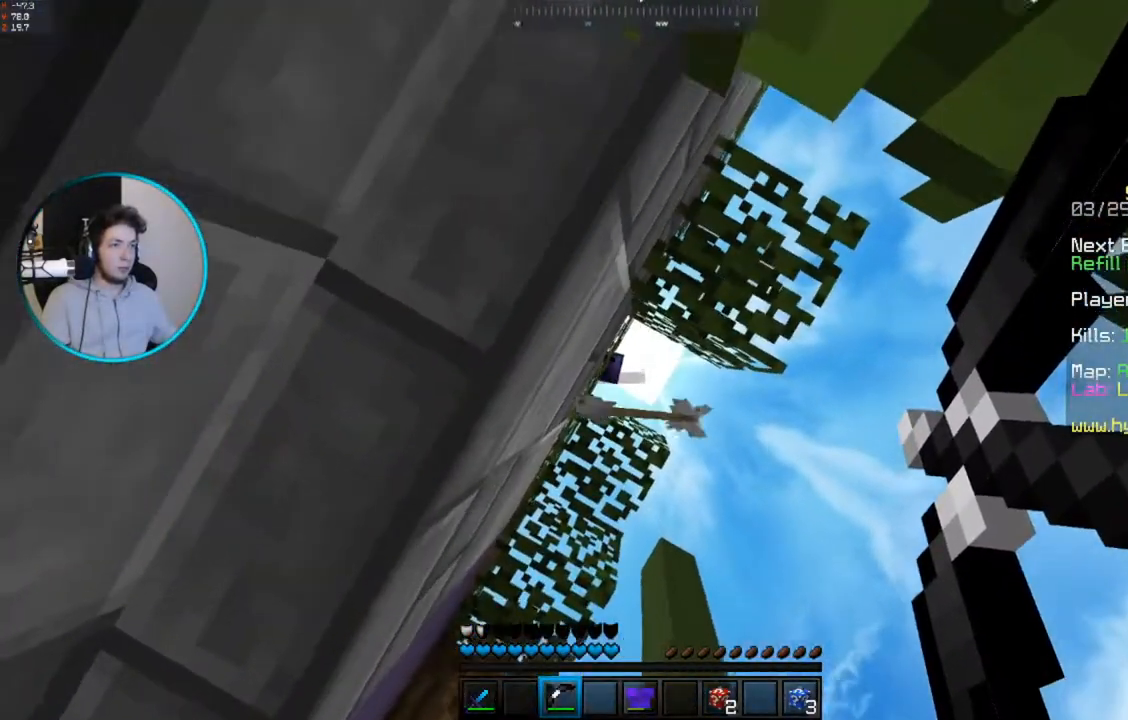
{"keys": ["d"], "mouse": ["right"], "events": [[500, "d", "down"]]}
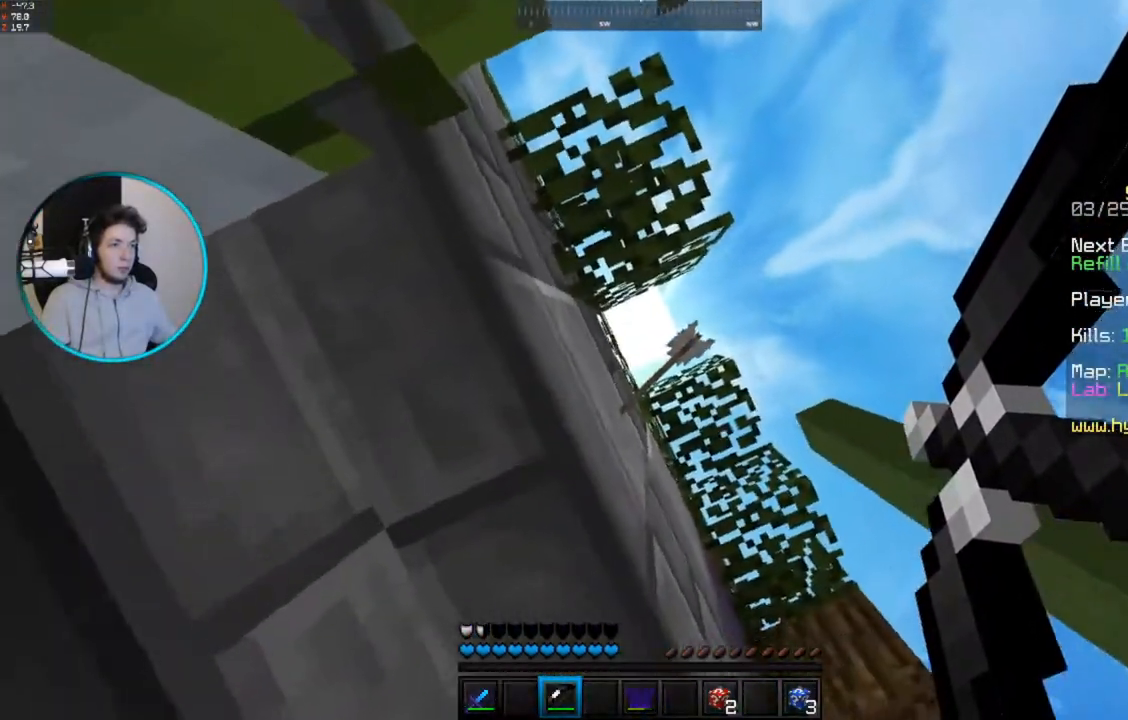
{"keys": [], "mouse": ["right"], "events": [[150, "d", "up"]]}
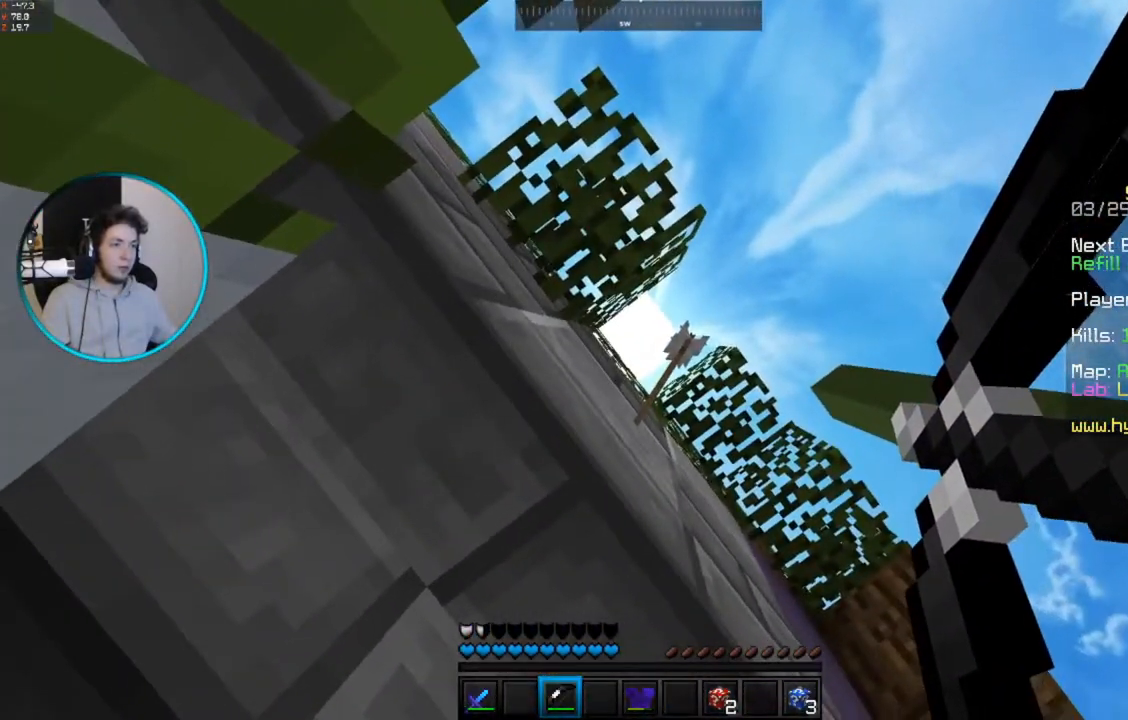
{"keys": [], "mouse": ["right"], "events": [[217, "space", "down"], [450, "space", "up"]]}
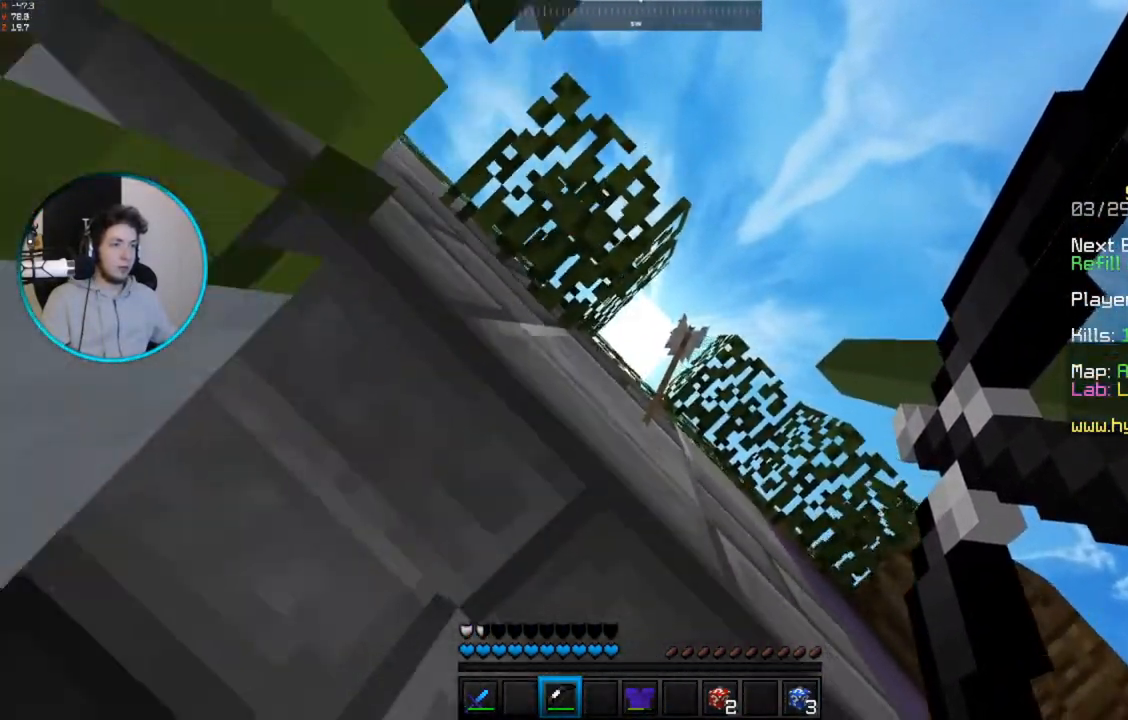
{"keys": ["space"], "mouse": ["right"], "events": [[50, "space", "down"], [450, "space", "up"], [500, "space", "down"]]}
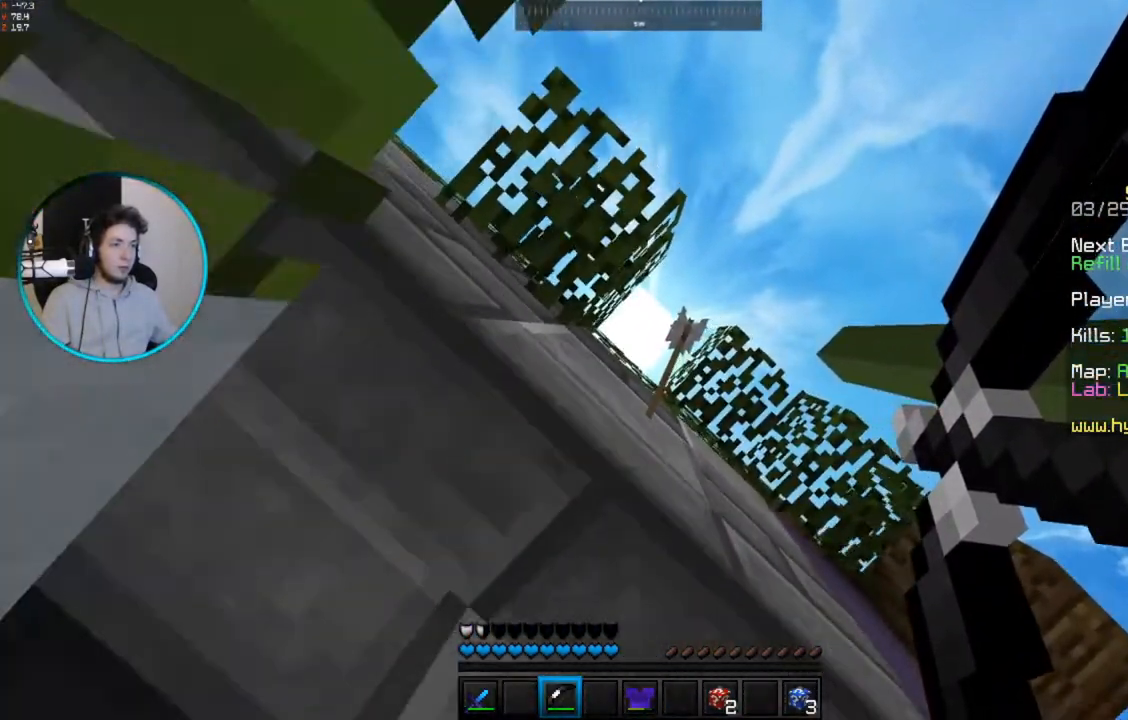
{"keys": [], "mouse": ["right"], "events": [[250, "space", "up"], [350, "space", "down"], [500, "space", "up"]]}
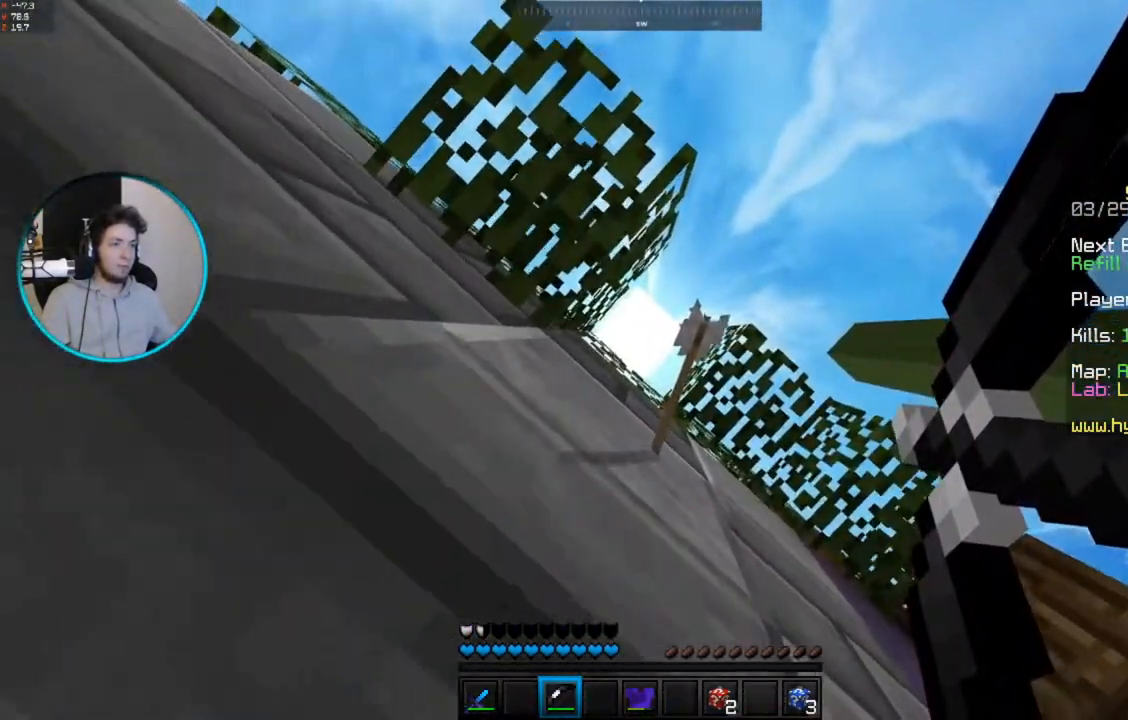
{"keys": [], "mouse": ["right"], "events": [[67, "space", "down"], [250, "space", "up"], [317, "space", "down"], [450, "space", "up"]]}